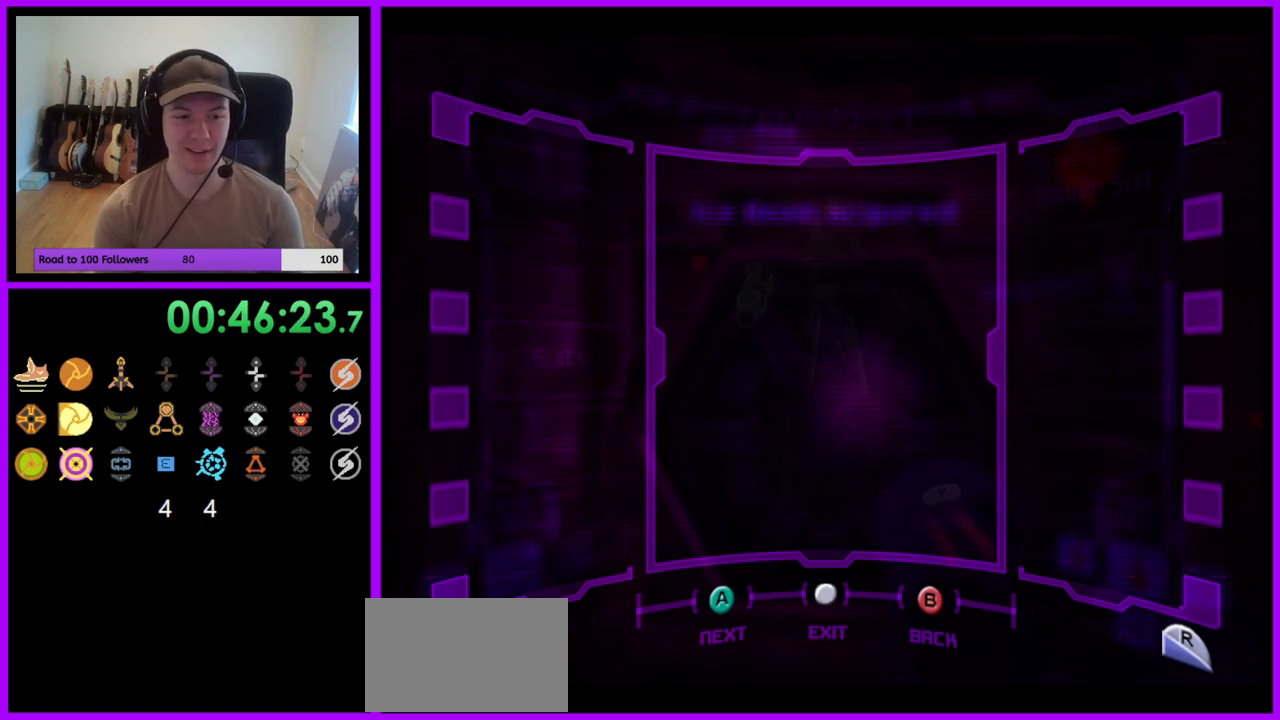
Gameplay with a controller (Nintendo layout); each line is a JSON object with the inputs held at the frame after it (dt_ms = milliseconds from this image to that frame). "events" lists button and stick changes between this image and that frame as [ms after this image, input, new state], when the widget could be followed in between. Not read: L3 R3.
{"dt_ms": 500, "buttons": ["R1"], "left_stick": "center", "right_stick": "center", "events": []}
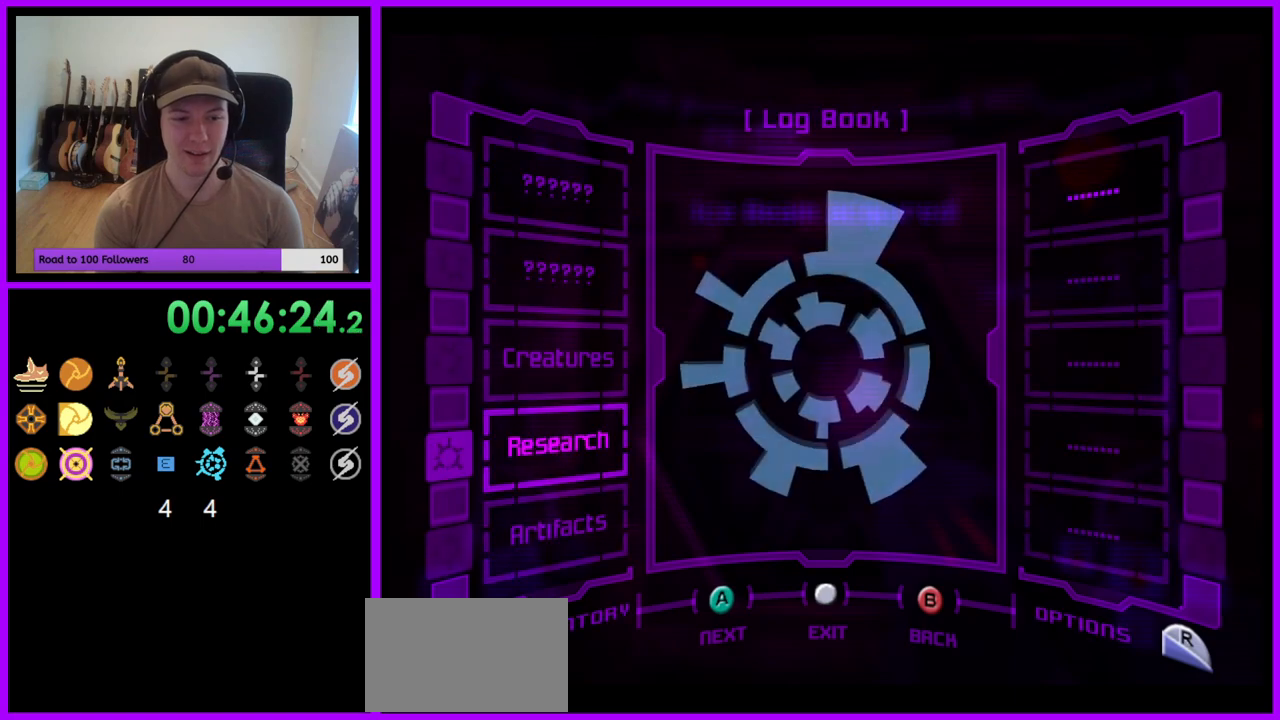
{"dt_ms": 500, "buttons": ["R1"], "left_stick": "center", "right_stick": "center", "events": []}
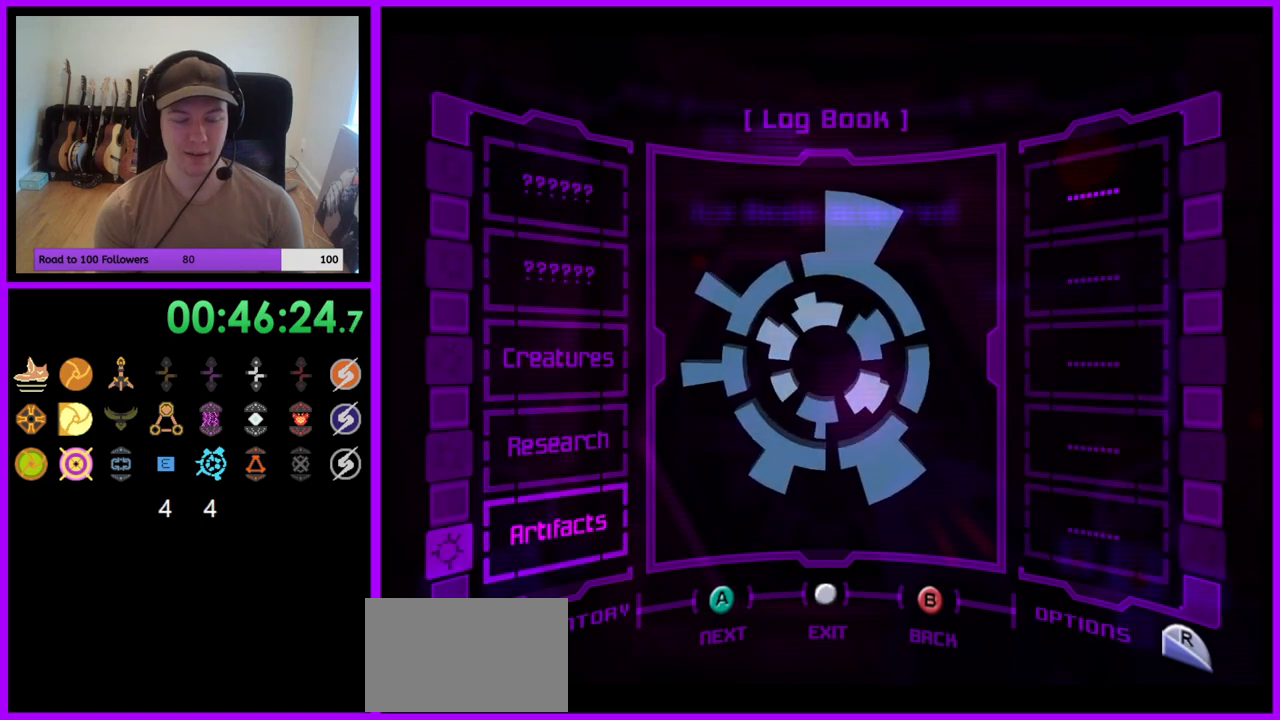
{"dt_ms": 500, "buttons": ["R1"], "left_stick": "center", "right_stick": "center", "events": [[133, "A", "down"], [283, "A", "up"]]}
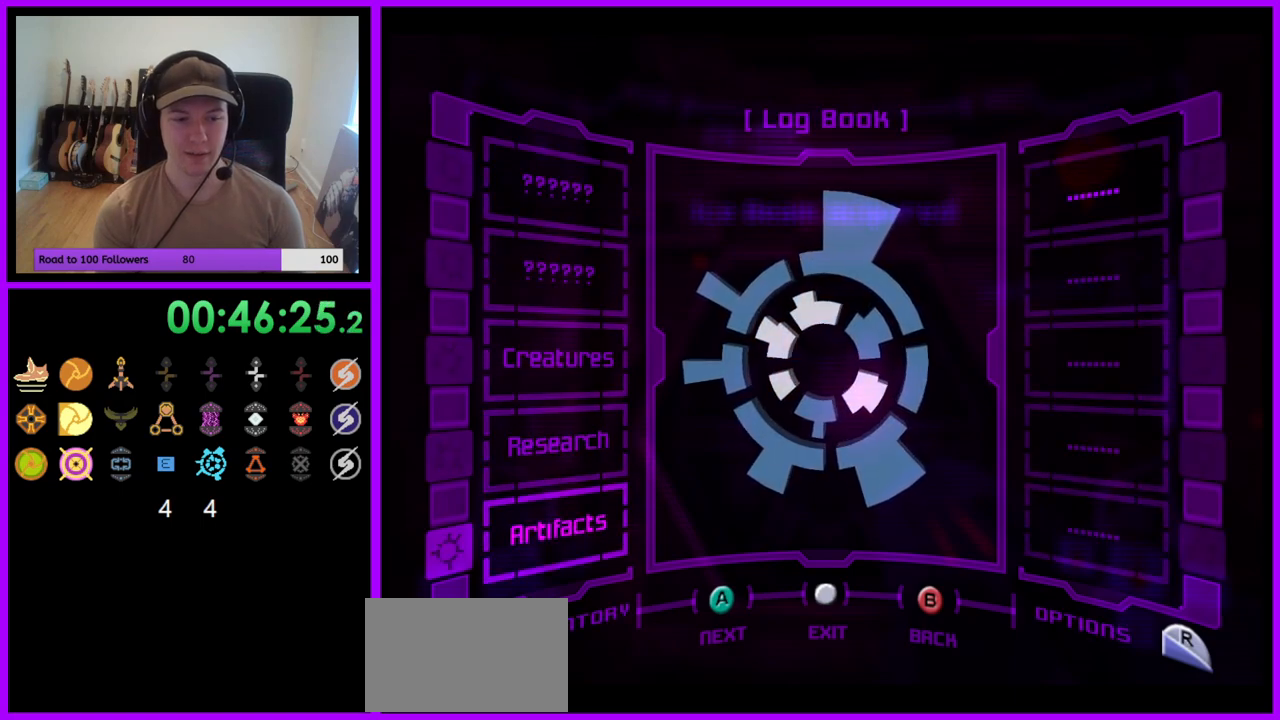
{"dt_ms": 500, "buttons": ["R1"], "left_stick": "center", "right_stick": "center", "events": [[183, "A", "down"], [317, "A", "up"]]}
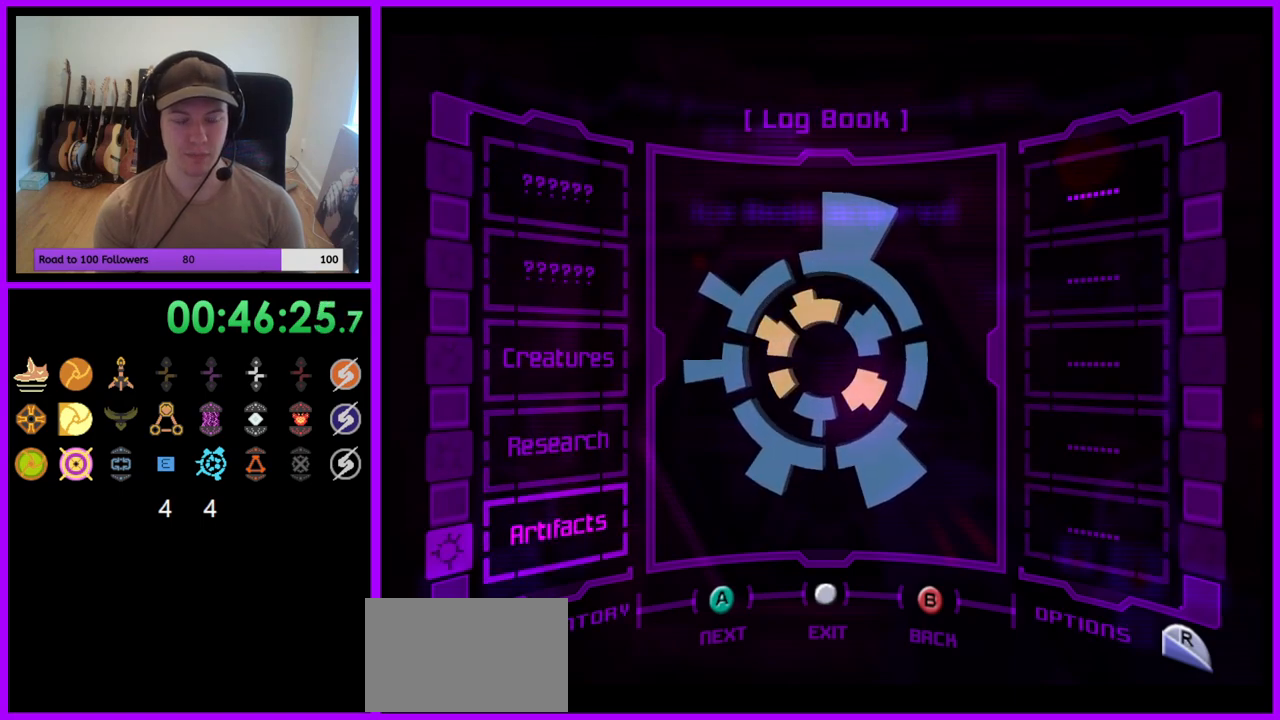
{"dt_ms": 500, "buttons": ["R1"], "left_stick": "center", "right_stick": "center", "events": [[17, "A", "down"], [167, "A", "up"]]}
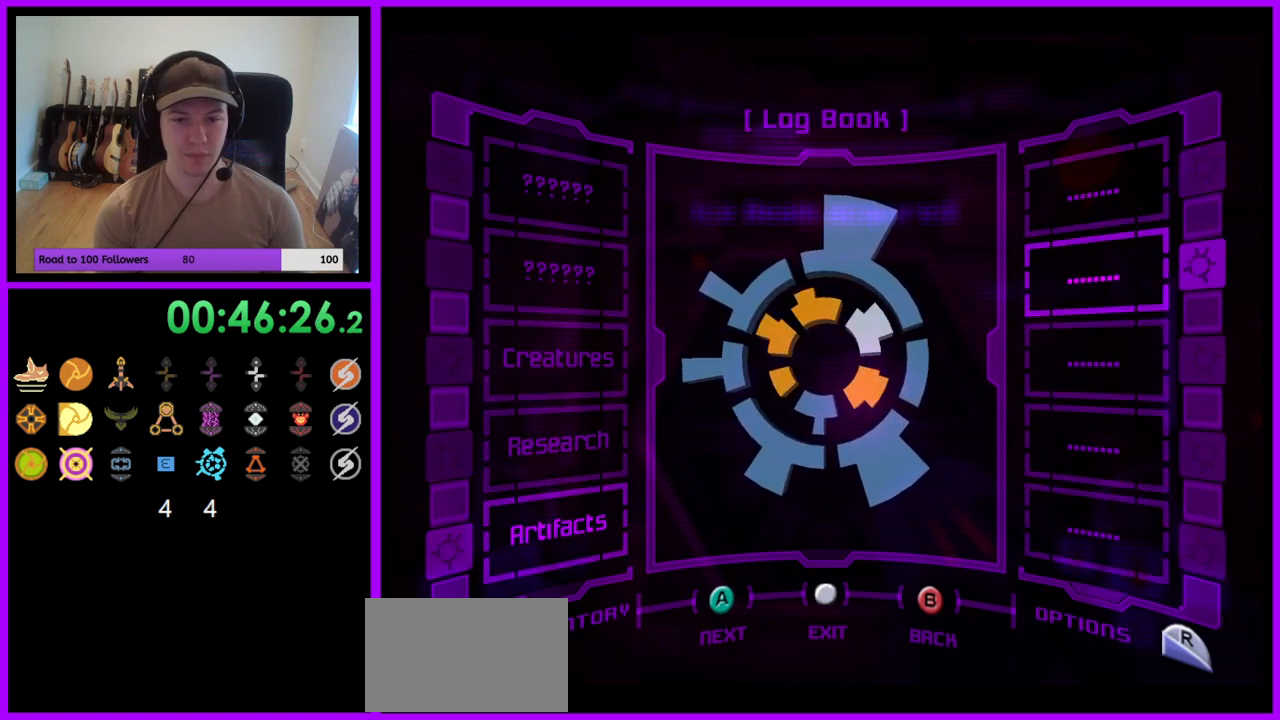
{"dt_ms": 500, "buttons": ["R1"], "left_stick": "center", "right_stick": "center", "events": []}
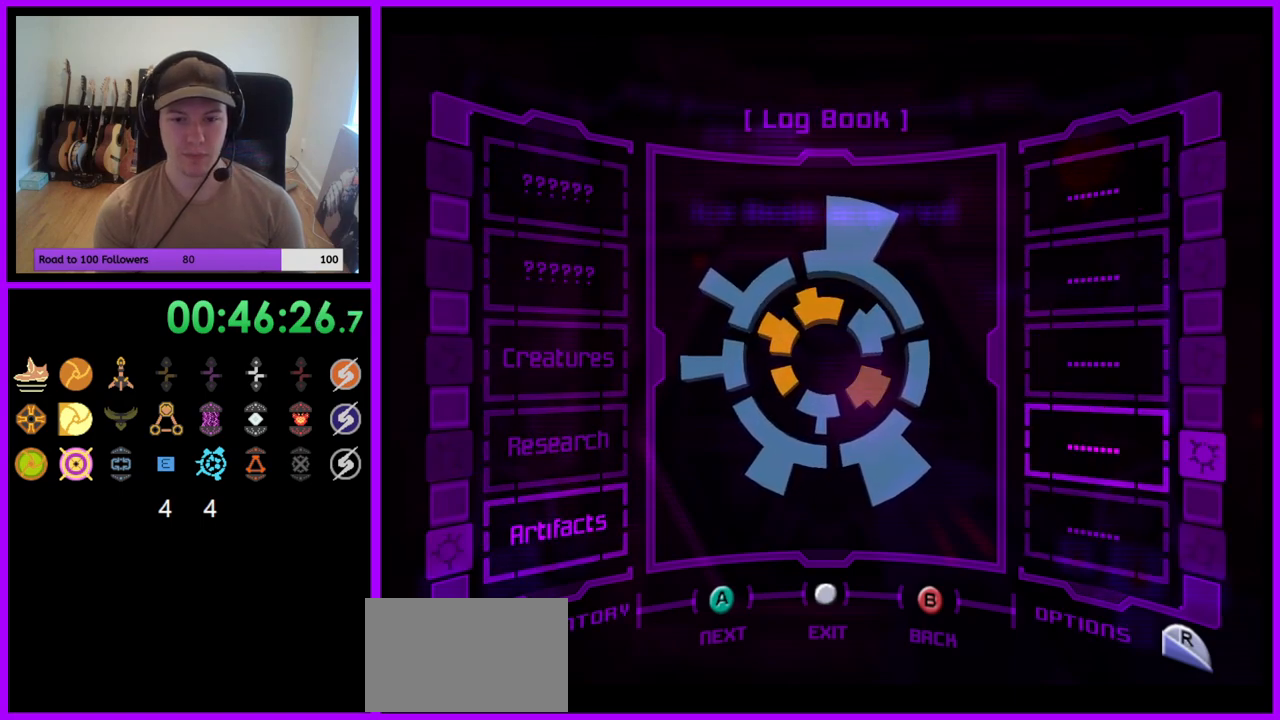
{"dt_ms": 500, "buttons": ["R1"], "left_stick": "center", "right_stick": "center", "events": []}
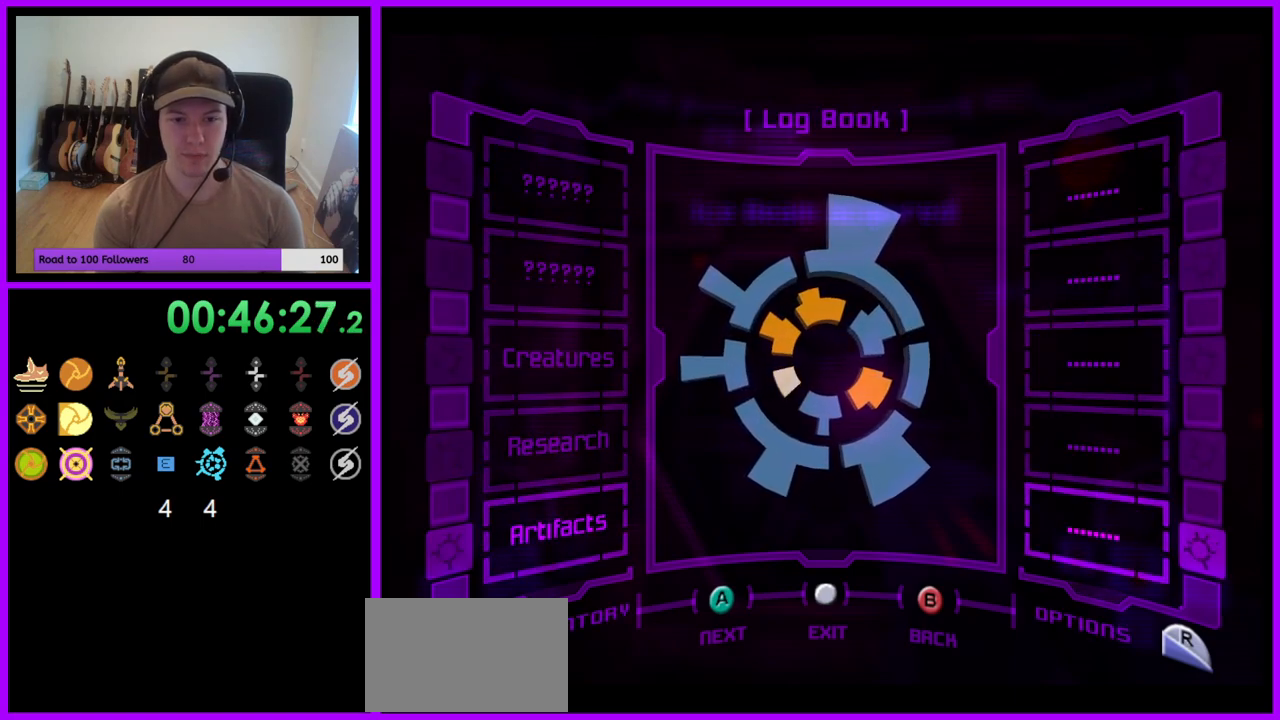
{"dt_ms": 500, "buttons": ["R1"], "left_stick": "center", "right_stick": "center", "events": []}
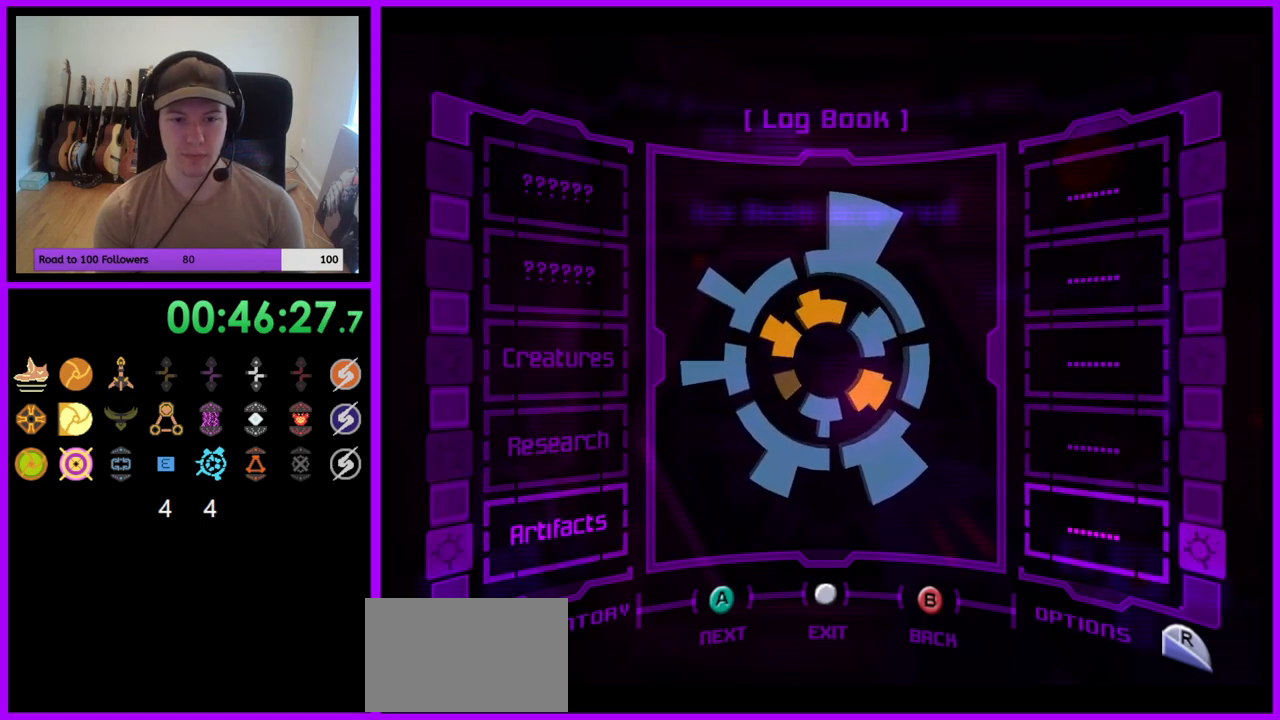
{"dt_ms": 1000, "buttons": ["R1"], "left_stick": "center", "right_stick": "center"}
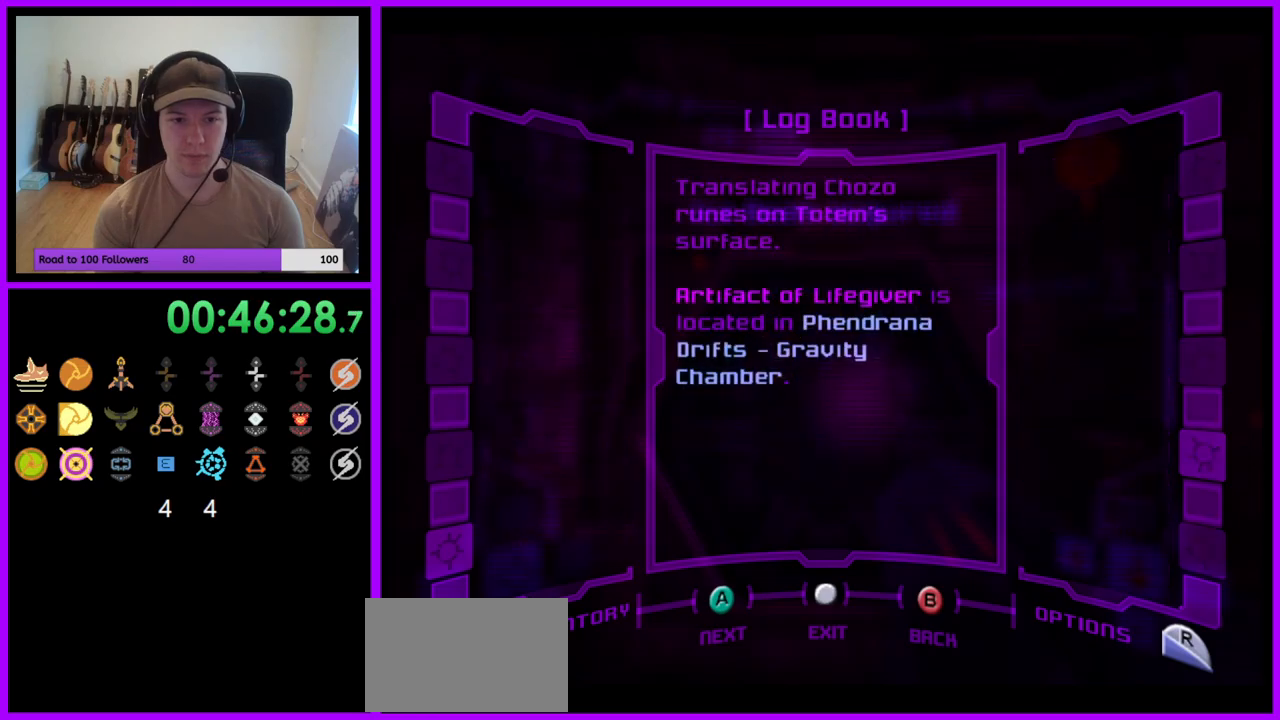
{"dt_ms": 500, "buttons": ["R1"], "left_stick": "center", "right_stick": "center", "events": [[233, "B", "down"], [300, "B", "up"], [417, "B", "down"], [467, "B", "up"]]}
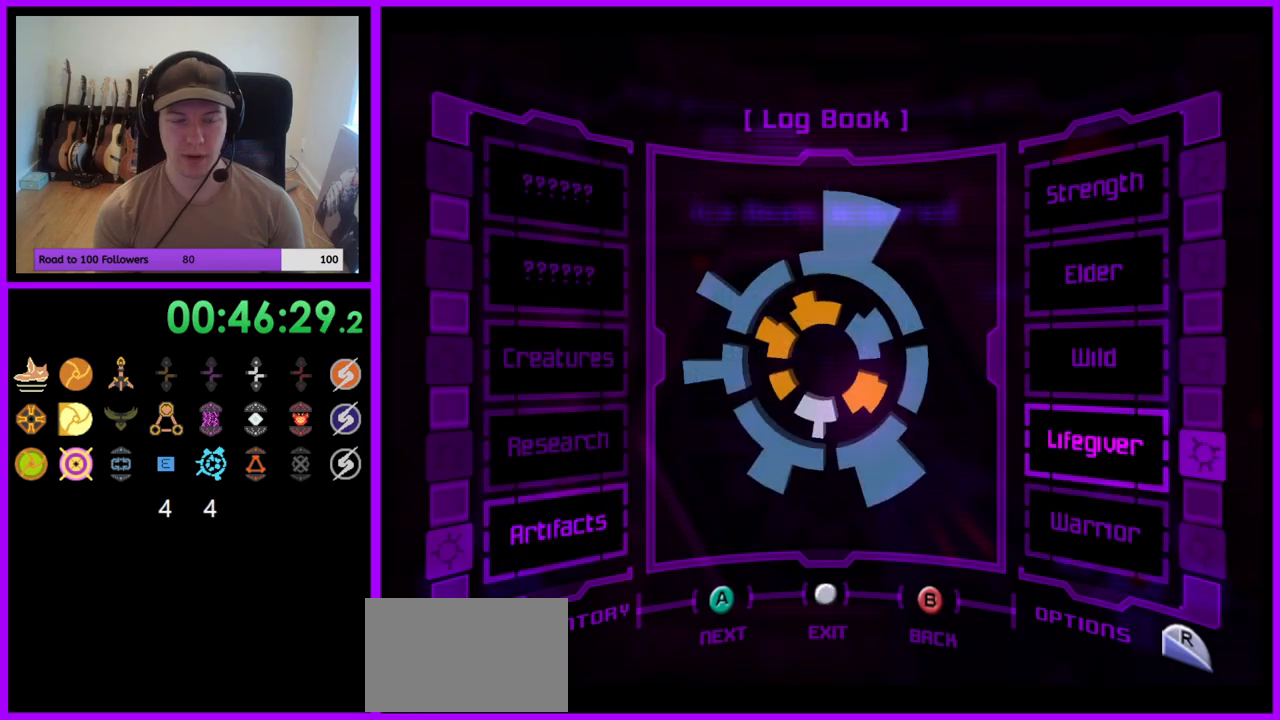
{"dt_ms": 500, "buttons": [], "left_stick": "center", "right_stick": "center", "events": [[50, "B", "down"], [117, "B", "up"], [217, "B", "down"], [267, "B", "up"], [267, "R1", "up"], [350, "B", "down"], [417, "B", "up"]]}
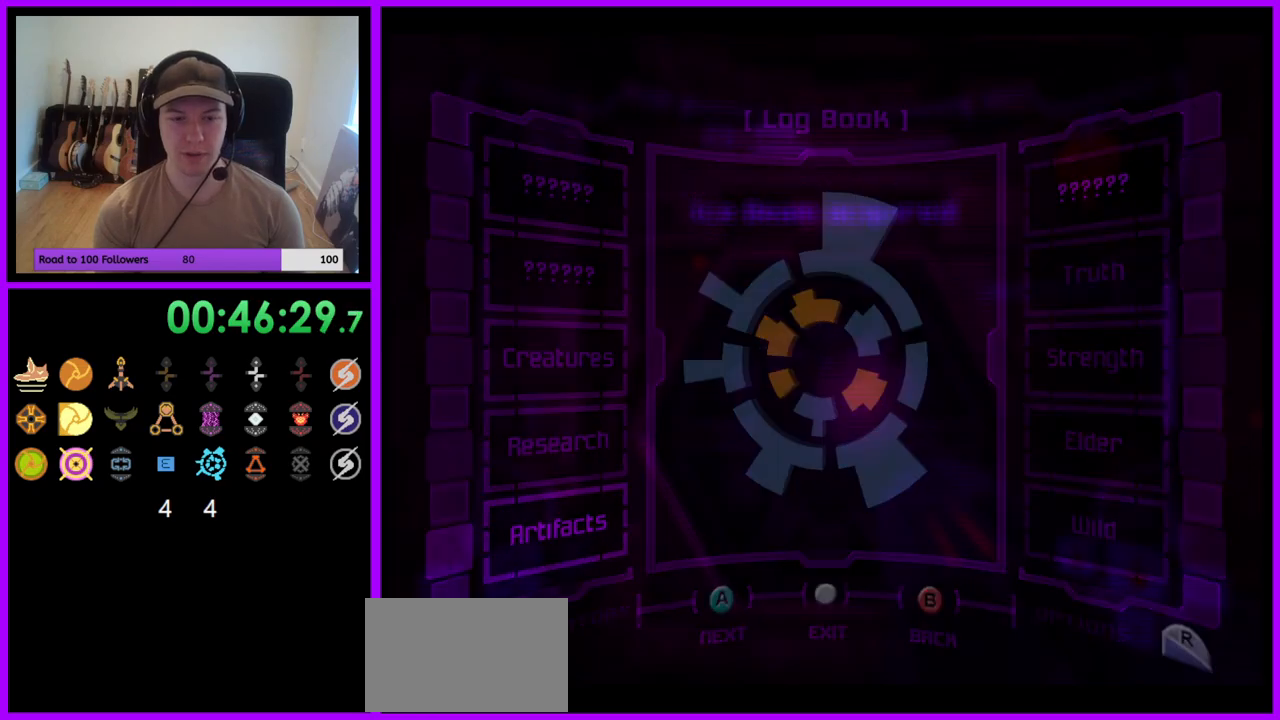
{"dt_ms": 500, "buttons": [], "left_stick": "center", "right_stick": "center", "events": [[17, "B", "down"], [67, "B", "up"], [150, "B", "down"], [233, "B", "up"], [283, "B", "down"], [400, "B", "up"]]}
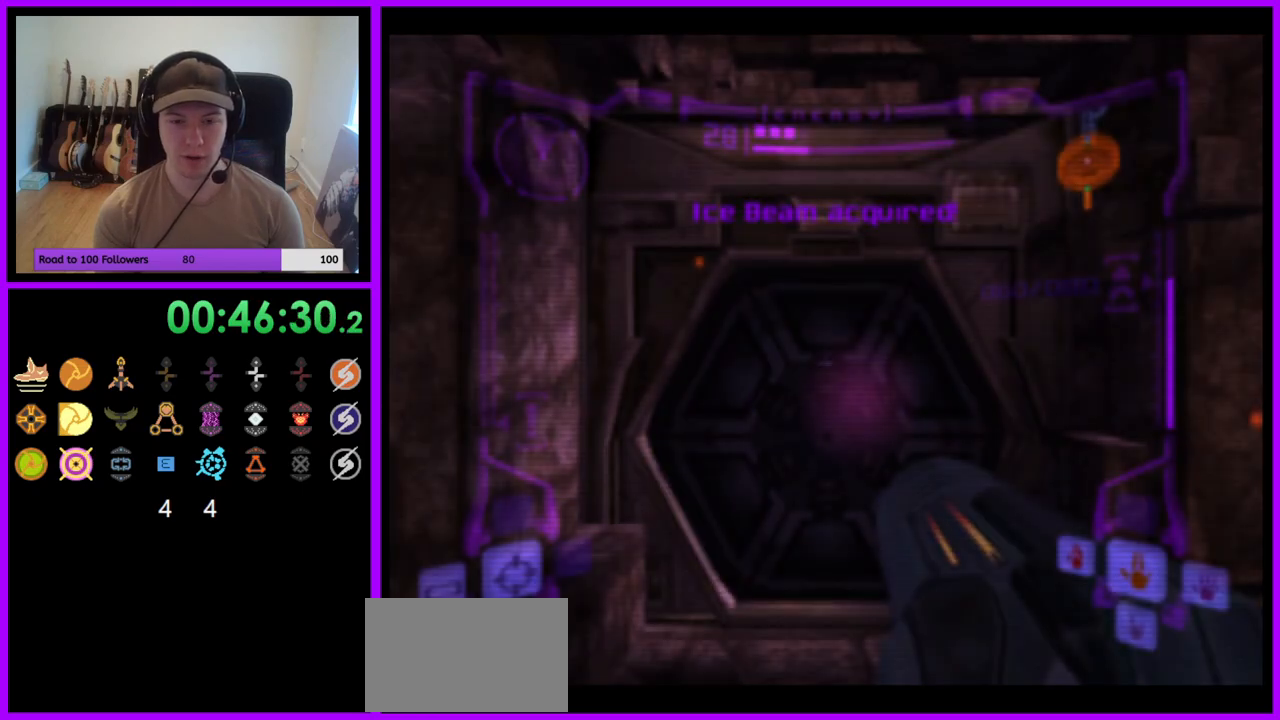
{"dt_ms": 500, "buttons": [], "left_stick": "down-left", "right_stick": "center", "events": [[317, "left_stick", "down-left"]]}
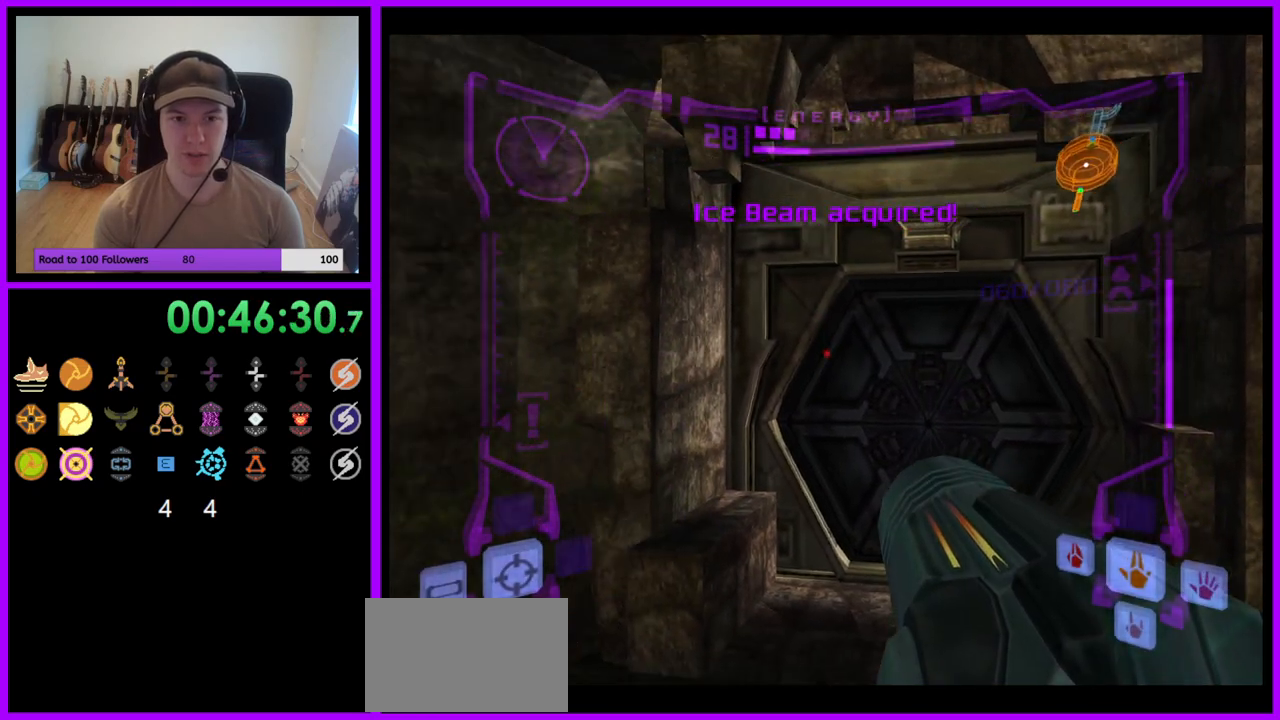
{"dt_ms": 500, "buttons": [], "left_stick": "left", "right_stick": "center", "events": [[17, "left_stick", "left"]]}
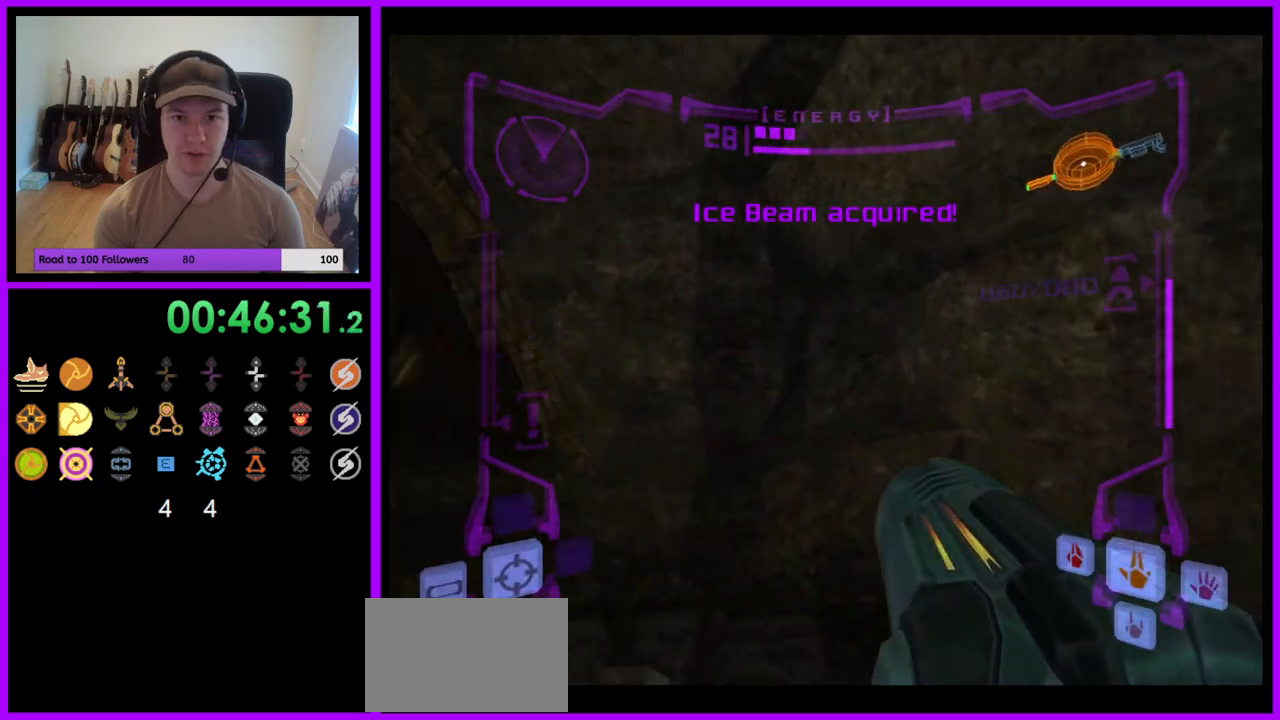
{"dt_ms": 500, "buttons": [], "left_stick": "left", "right_stick": "center", "events": []}
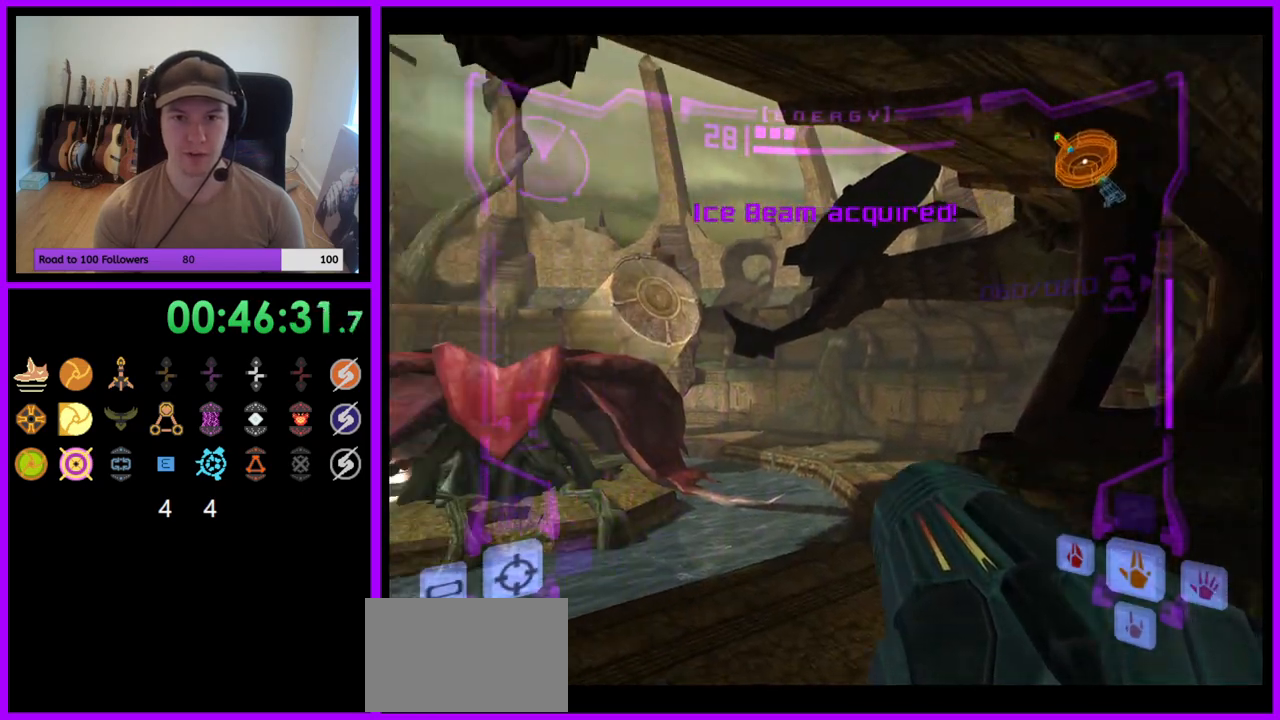
{"dt_ms": 500, "buttons": [], "left_stick": "center", "right_stick": "center", "events": [[100, "left_stick", "center"]]}
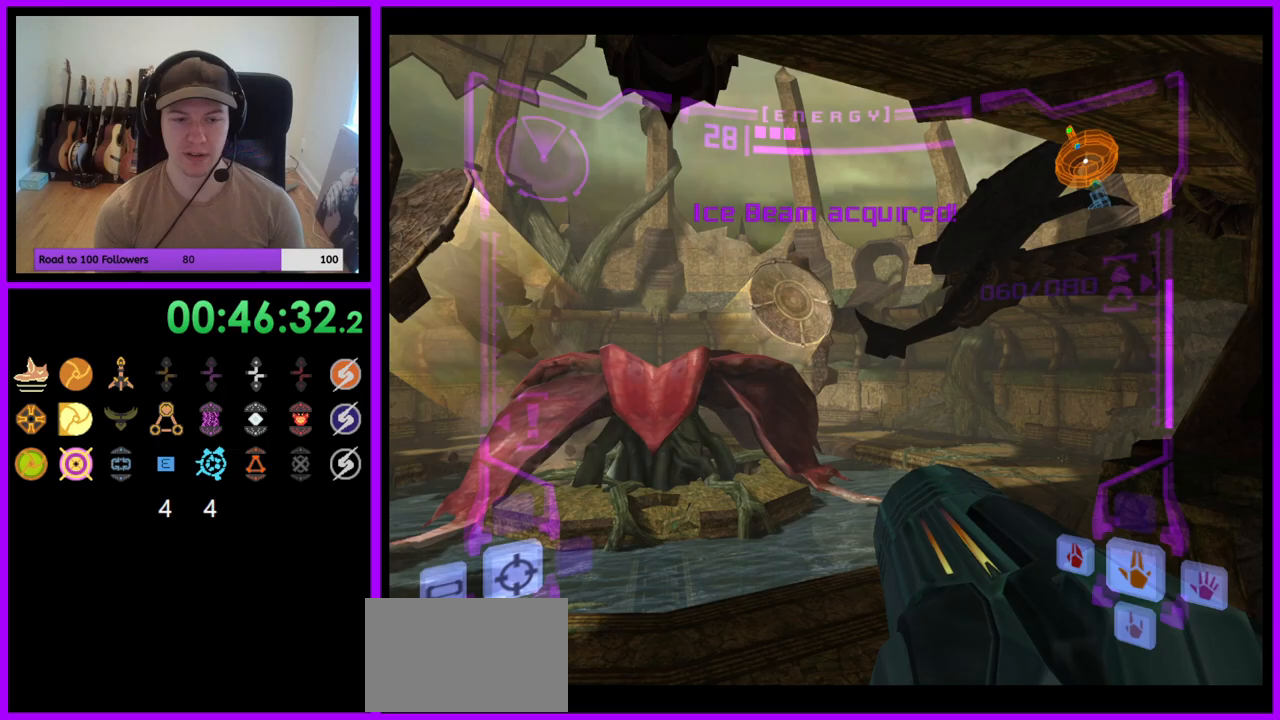
{"dt_ms": 500, "buttons": [], "left_stick": "center", "right_stick": "center", "events": [[33, "Z", "down"], [133, "Z", "up"]]}
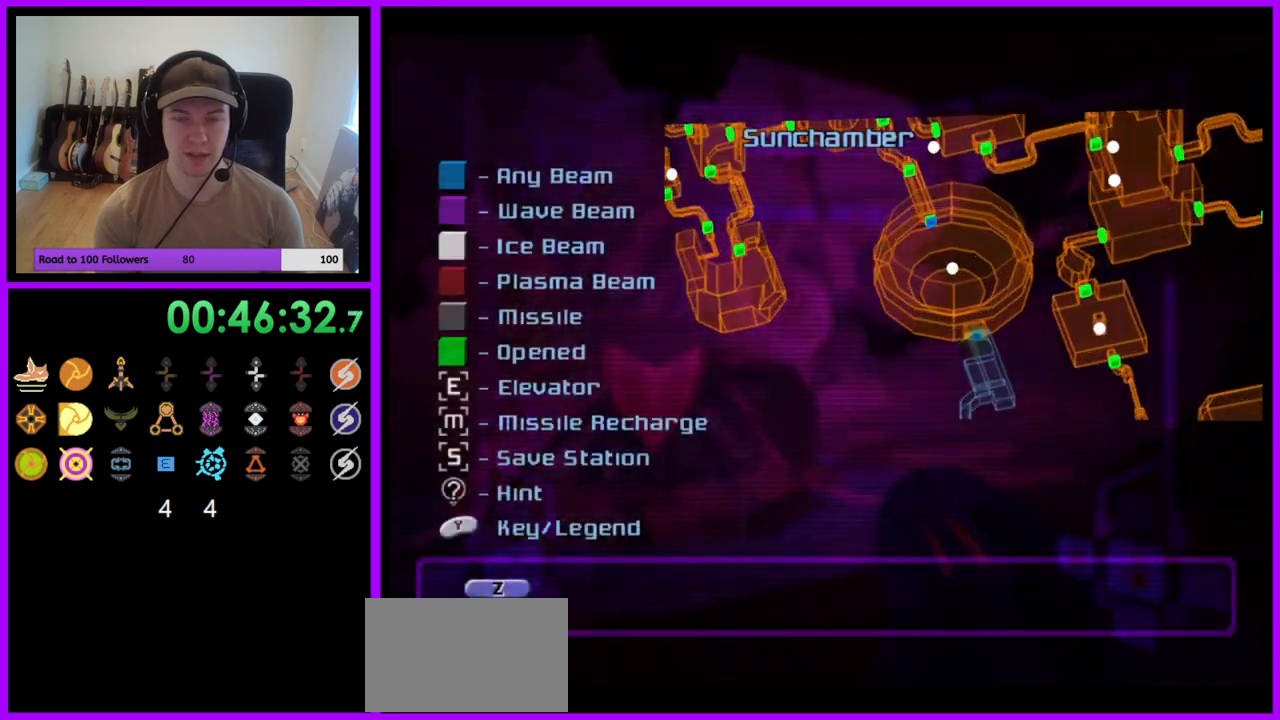
{"dt_ms": 500, "buttons": ["L1"], "left_stick": "center", "right_stick": "up", "events": [[333, "L1", "down"], [367, "right_stick", "up"]]}
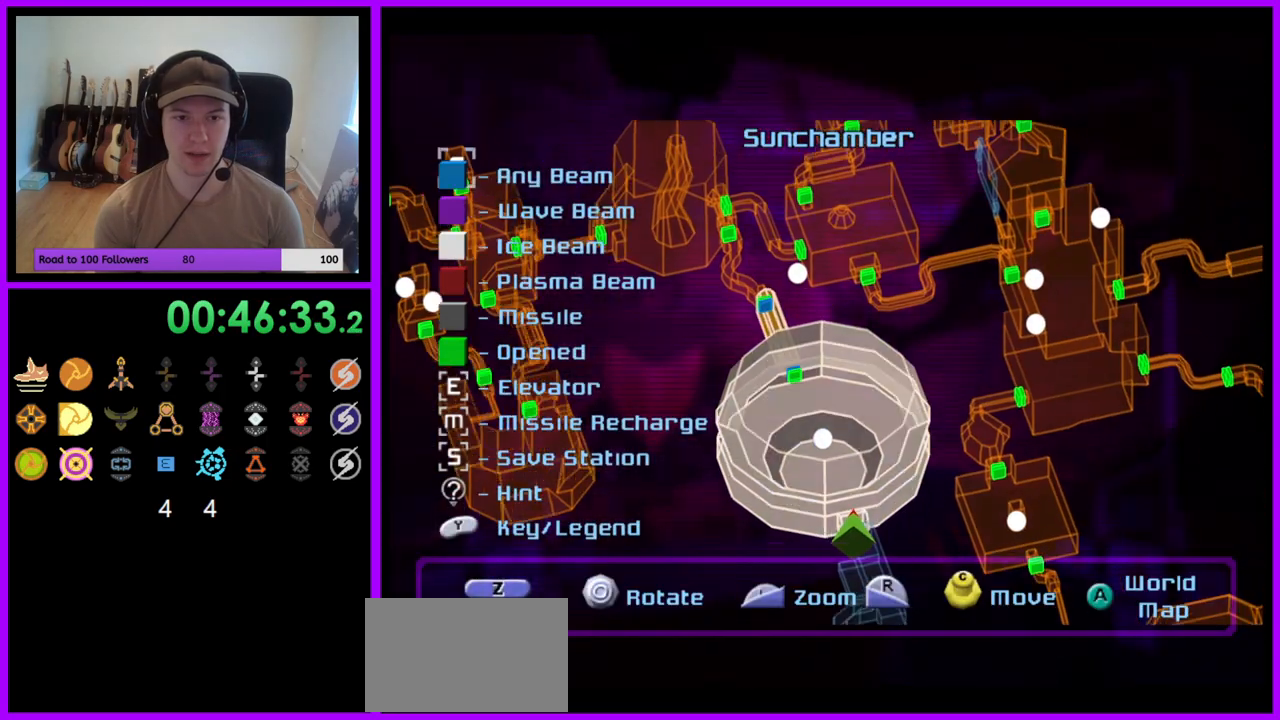
{"dt_ms": 500, "buttons": ["L1"], "left_stick": "center", "right_stick": "up", "events": [[250, "right_stick", "up-left"], [400, "right_stick", "up"]]}
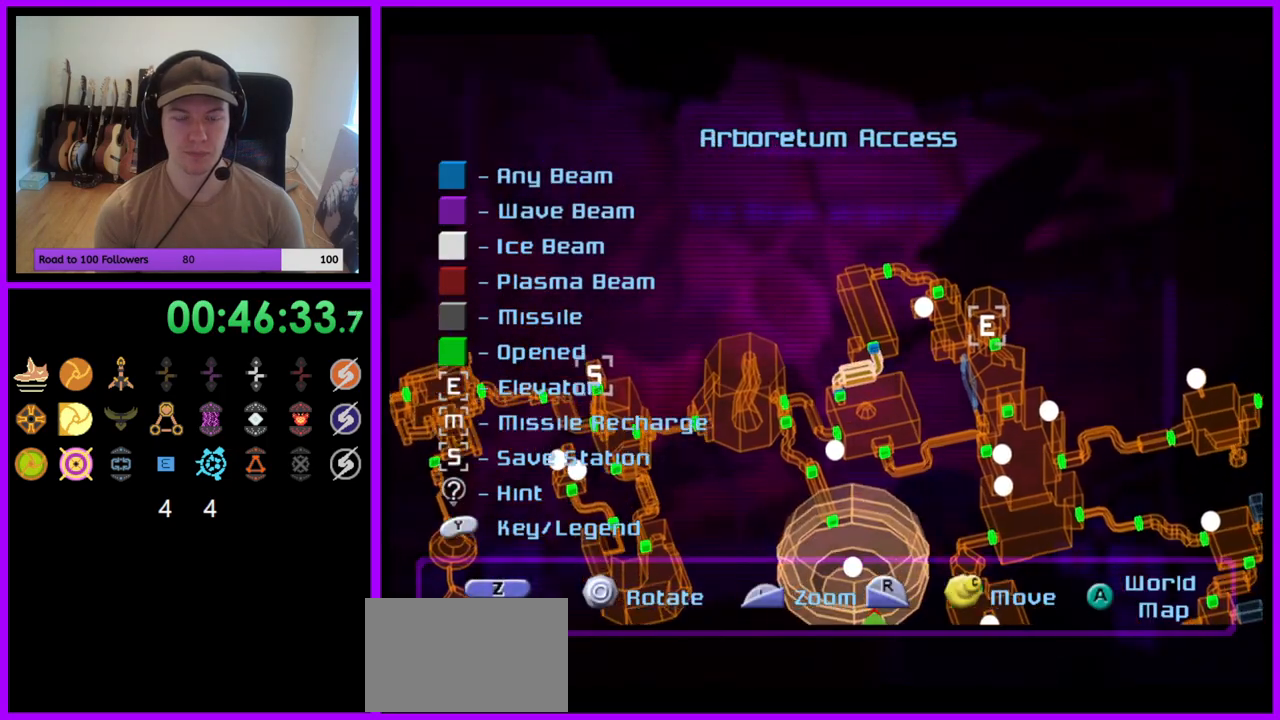
{"dt_ms": 500, "buttons": [], "left_stick": "center", "right_stick": "center", "events": [[50, "right_stick", "up-right"], [167, "L1", "up"], [233, "right_stick", "right"], [333, "right_stick", "center"]]}
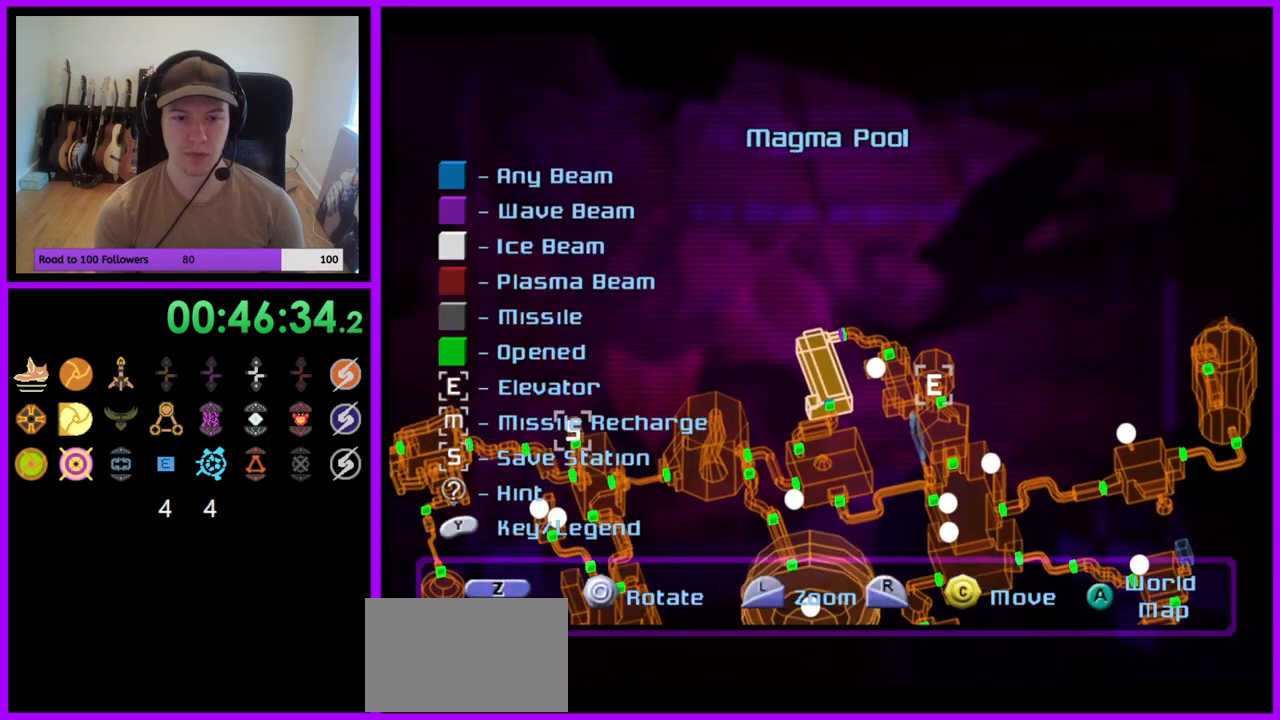
{"dt_ms": 500, "buttons": [], "left_stick": "center", "right_stick": "down", "events": [[267, "left_stick", "down"], [400, "left_stick", "center"], [467, "right_stick", "down"]]}
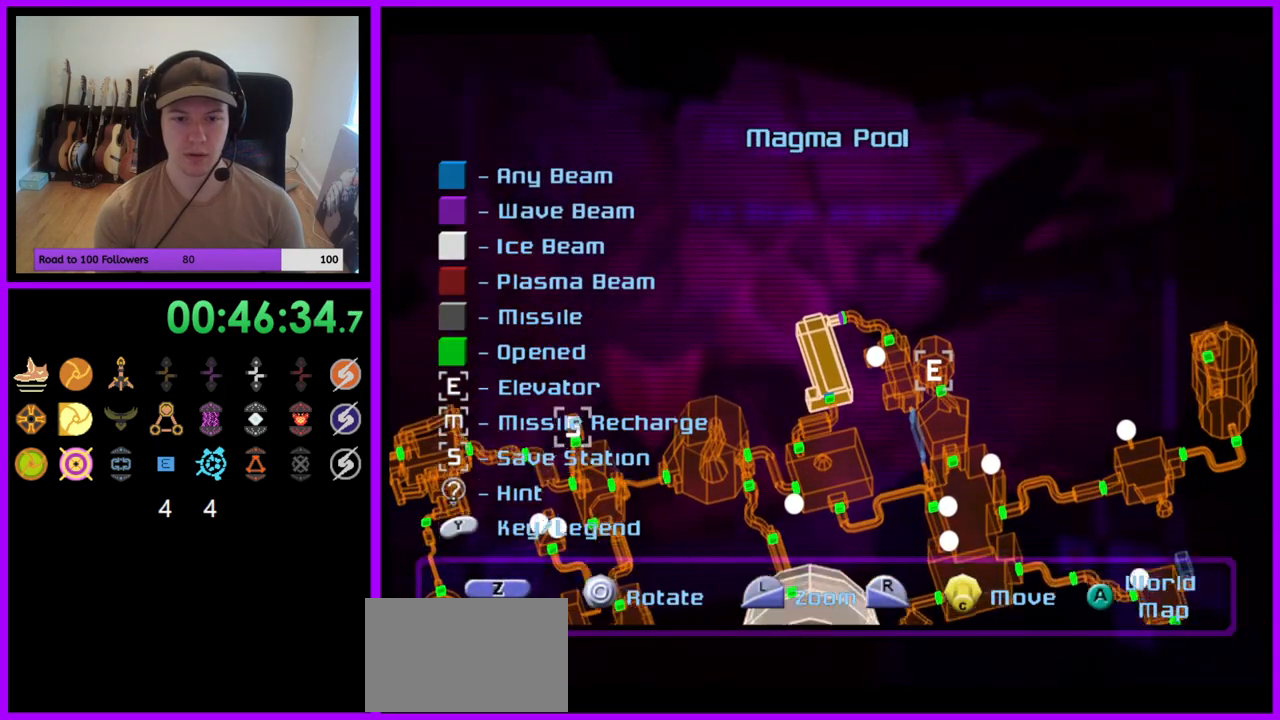
{"dt_ms": 500, "buttons": [], "left_stick": "center", "right_stick": "center", "events": [[267, "right_stick", "center"]]}
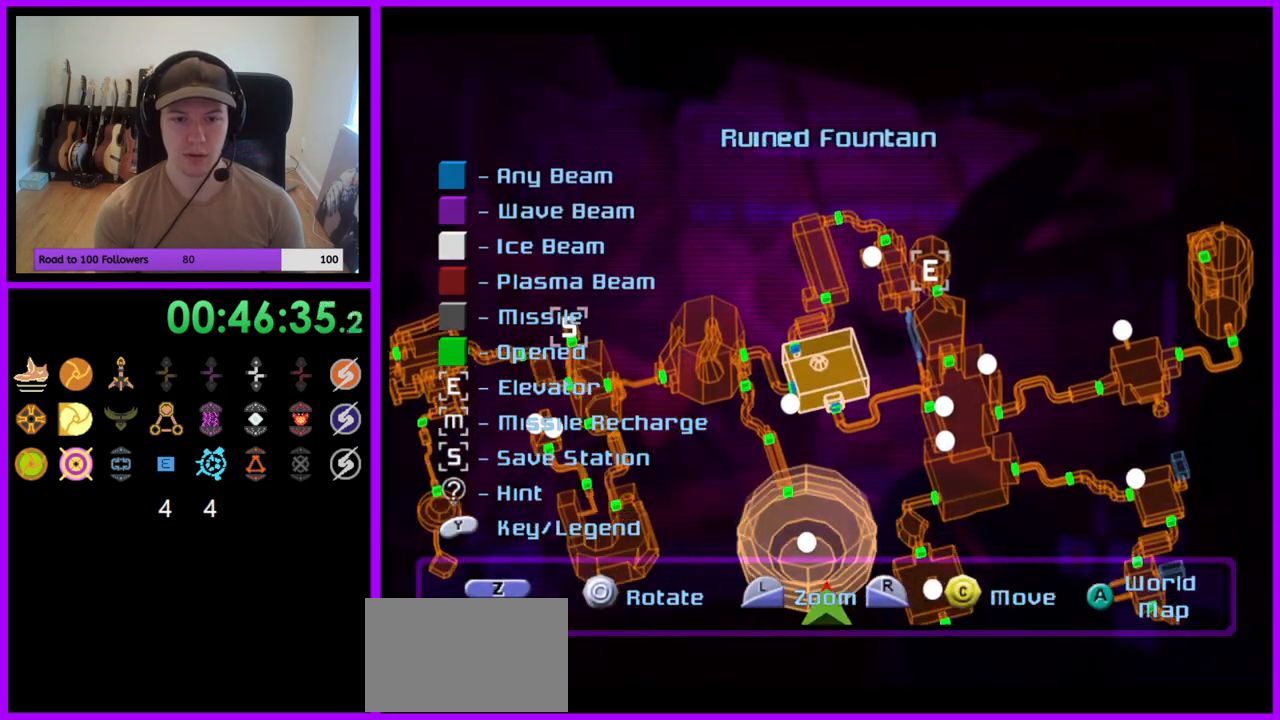
{"dt_ms": 500, "buttons": [], "left_stick": "center", "right_stick": "left", "events": [[217, "right_stick", "left"]]}